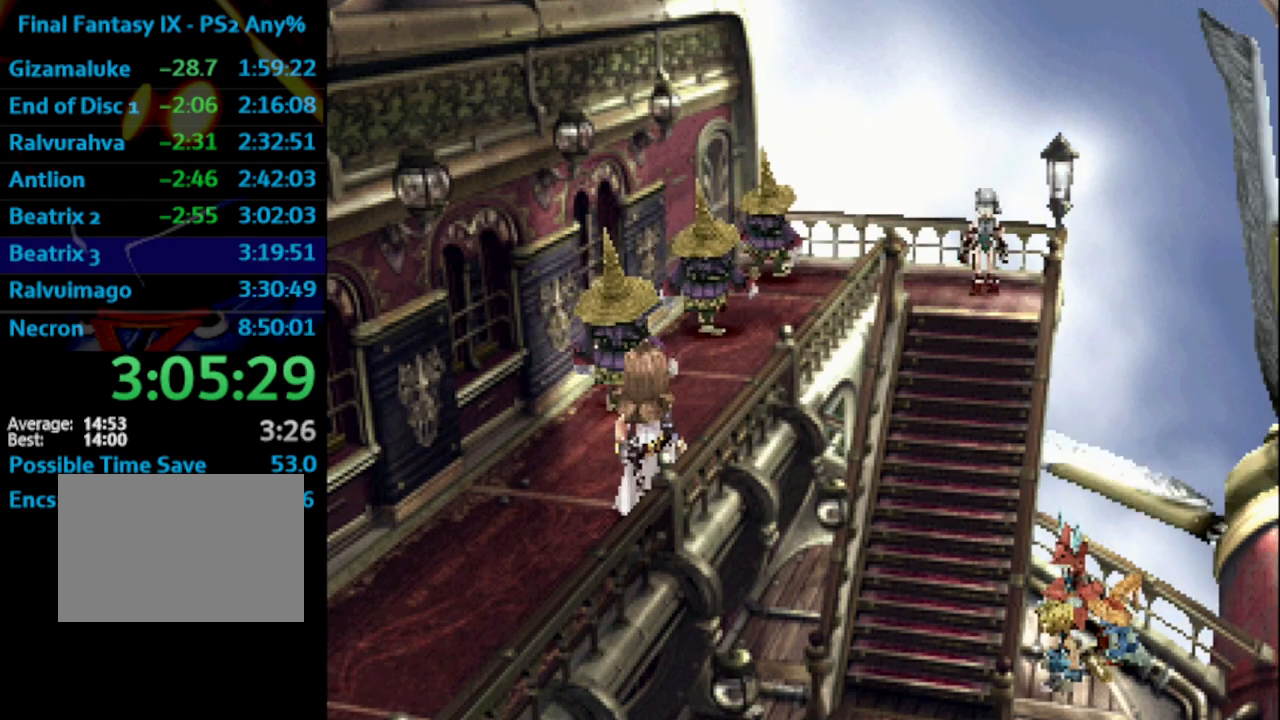
Gameplay with a controller (PlayStation layout); each line is a JSON object with the inputs held at the frame after it. "events" lists button and stick changes between this image and that frame as [ms after this image, input, new state], when the widget could be followed in between. Not read: L3 R3.
{"buttons": ["CROSS", "SQUARE", "L2", "DPAD_DOWN", "DPAD_RIGHT"], "left_stick": "center", "right_stick": "center"}
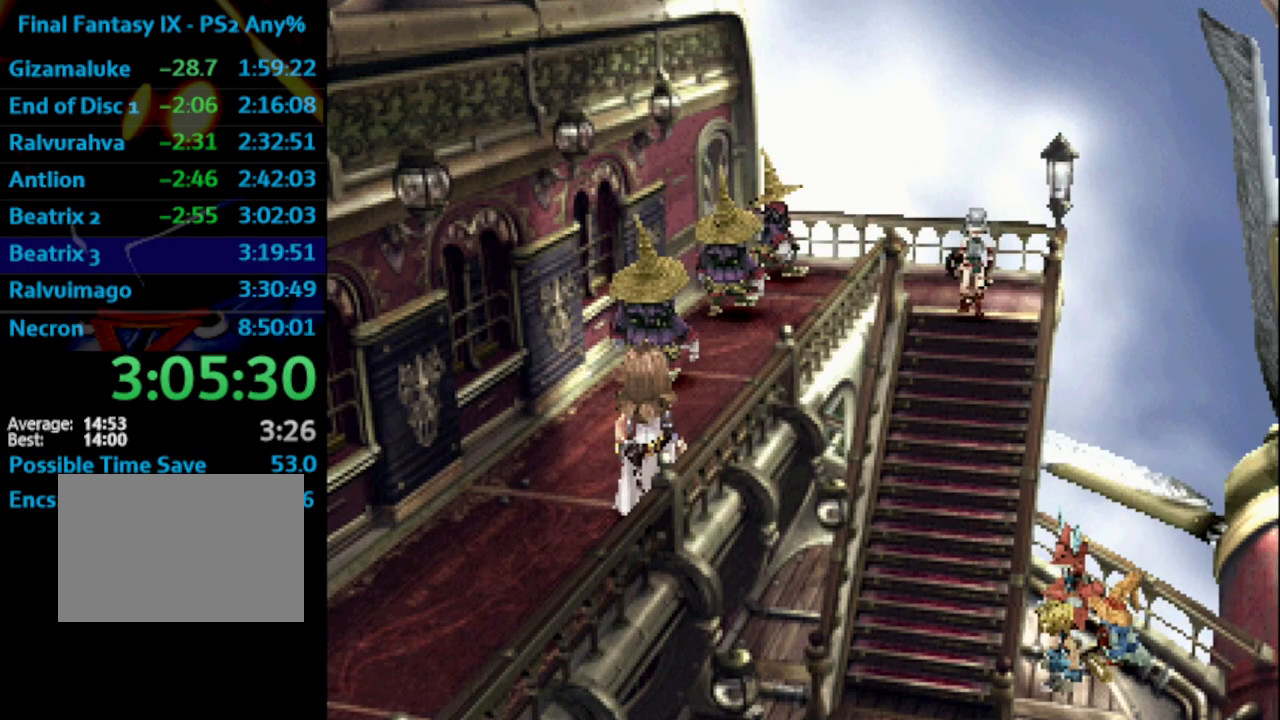
{"buttons": ["SQUARE"], "left_stick": "center", "right_stick": "center", "events": [[17, "L2", "up"], [17, "SQUARE", "up"], [50, "SQUARE", "down"], [150, "CROSS", "up"], [183, "CROSS", "down"], [217, "SQUARE", "up"], [233, "DPAD_RIGHT", "up"], [250, "DPAD_DOWN", "up"], [267, "SQUARE", "down"], [283, "CROSS", "up"], [333, "CROSS", "down"], [333, "SQUARE", "up"], [383, "CROSS", "up"], [383, "SQUARE", "down"], [400, "CROSS", "down"], [433, "SQUARE", "up"], [500, "CROSS", "up"], [500, "SQUARE", "down"]]}
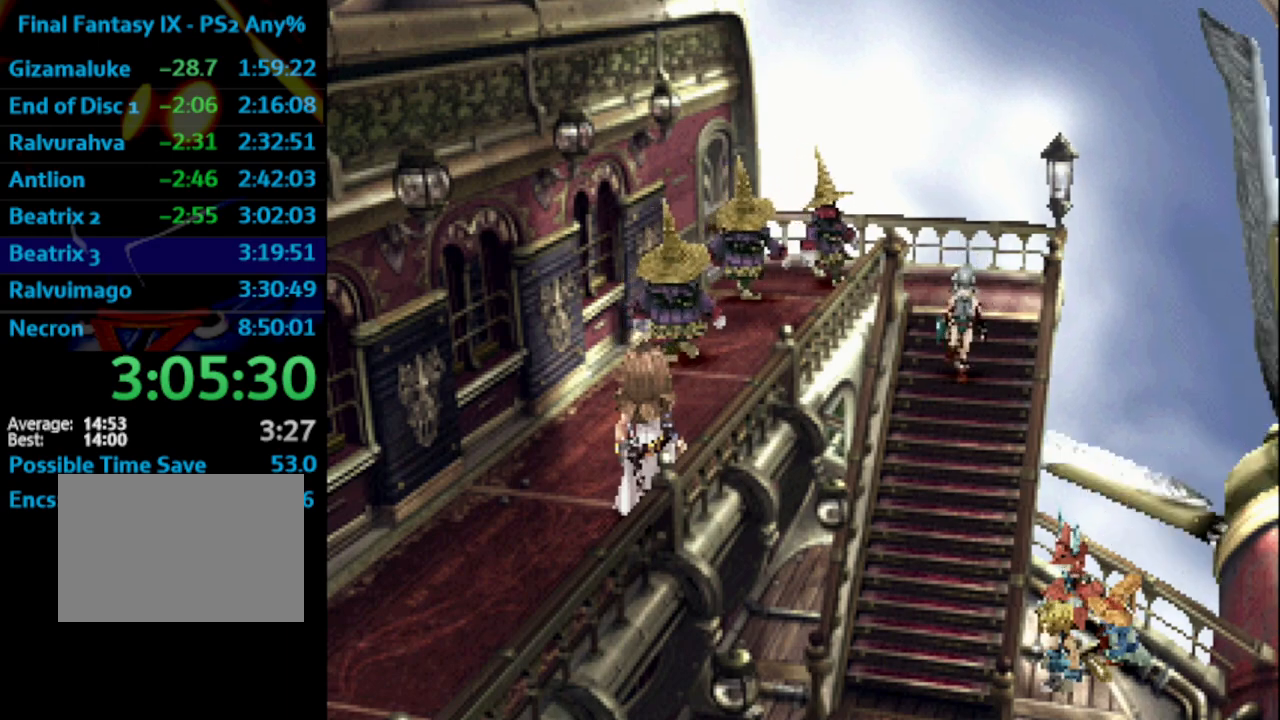
{"buttons": [], "left_stick": "center", "right_stick": "center", "events": [[33, "CROSS", "down"], [33, "SQUARE", "up"], [117, "CROSS", "up"], [117, "SQUARE", "down"], [133, "CROSS", "down"], [150, "SQUARE", "up"], [183, "CROSS", "up"], [217, "SQUARE", "down"], [233, "CROSS", "down"], [233, "SQUARE", "up"], [300, "CROSS", "up"], [350, "CROSS", "down"], [400, "CROSS", "up"], [433, "SQUARE", "down"], [467, "CROSS", "down"], [467, "SQUARE", "up"], [500, "CROSS", "up"]]}
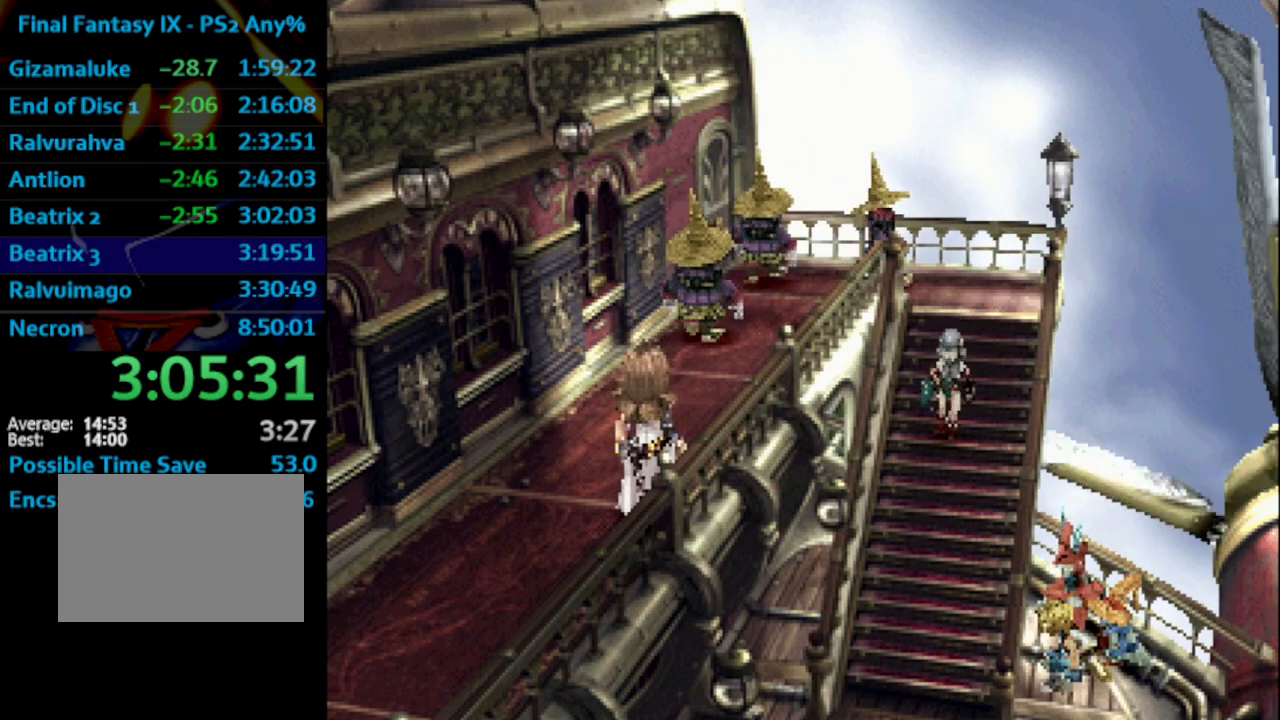
{"buttons": ["DPAD_UP", "DPAD_LEFT"], "left_stick": "center", "right_stick": "center", "events": [[17, "SQUARE", "down"], [83, "CROSS", "down"], [83, "SQUARE", "up"], [133, "CROSS", "up"], [167, "DPAD_UP", "down"], [167, "SQUARE", "down"], [217, "CROSS", "down"], [217, "SQUARE", "up"], [233, "CROSS", "up"], [317, "SQUARE", "down"], [333, "SQUARE", "up"], [350, "CROSS", "down"], [367, "CROSS", "up"], [367, "SQUARE", "down"], [400, "DPAD_LEFT", "down"], [433, "CROSS", "down"], [450, "SQUARE", "up"], [467, "CROSS", "up"]]}
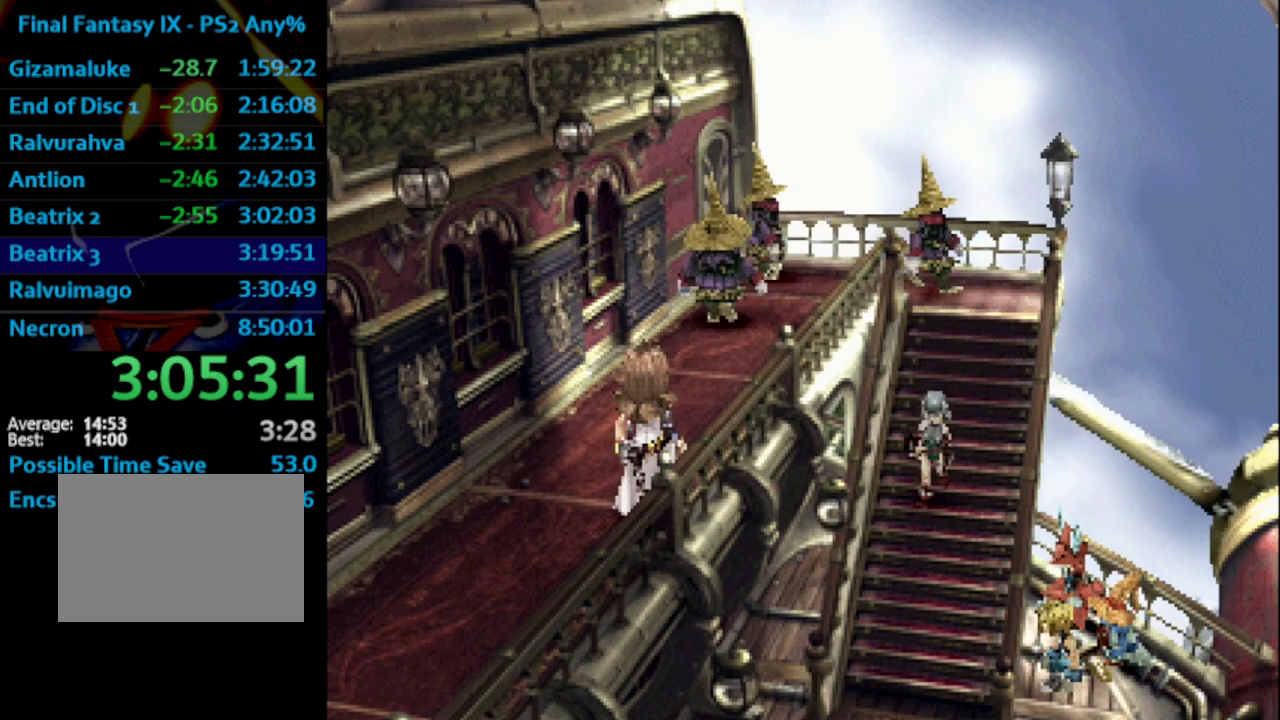
{"buttons": ["CROSS", "SQUARE", "DPAD_LEFT"], "left_stick": "center", "right_stick": "center", "events": [[33, "CROSS", "down"], [100, "CROSS", "up"], [117, "CROSS", "down"], [117, "SQUARE", "down"], [150, "SQUARE", "up"], [200, "CROSS", "up"], [217, "SQUARE", "down"], [233, "DPAD_UP", "up"], [267, "CROSS", "down"], [317, "CROSS", "up"], [367, "CROSS", "down"], [367, "SQUARE", "up"], [383, "CROSS", "up"], [383, "SQUARE", "down"], [450, "CROSS", "down"]]}
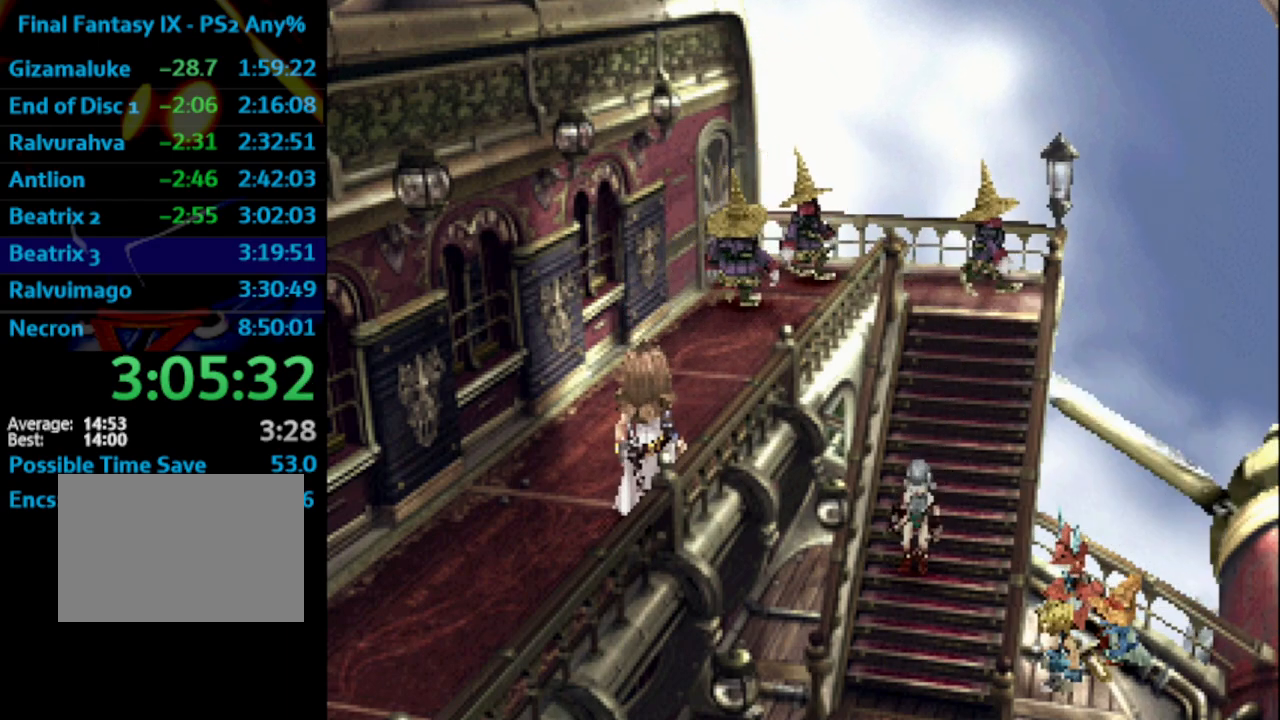
{"buttons": ["SQUARE"], "left_stick": "center", "right_stick": "center", "events": [[17, "CROSS", "up"], [67, "CROSS", "down"], [67, "SQUARE", "up"], [133, "CROSS", "up"], [167, "SQUARE", "down"], [200, "CROSS", "down"], [200, "DPAD_LEFT", "up"], [250, "CROSS", "up"], [350, "SQUARE", "up"], [367, "CROSS", "down"], [383, "CROSS", "up"], [467, "CROSS", "down"], [483, "CROSS", "up"], [500, "SQUARE", "down"]]}
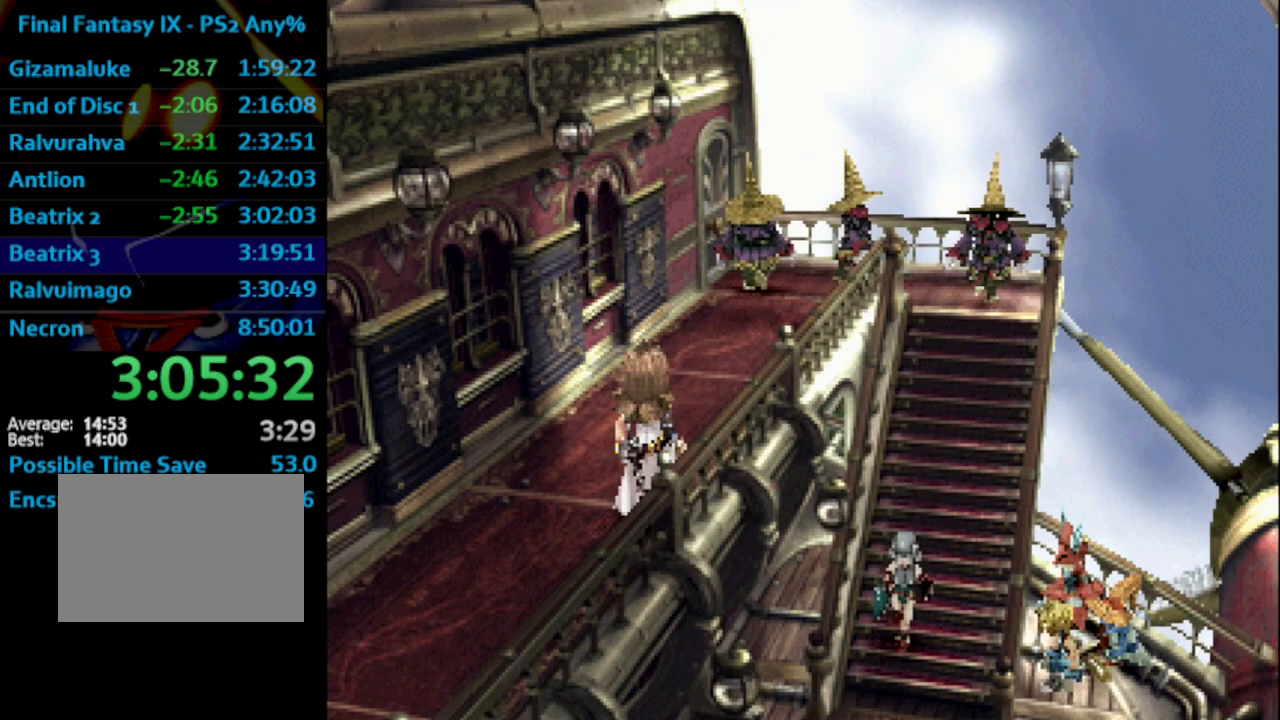
{"buttons": [], "left_stick": "center", "right_stick": "center", "events": [[17, "CROSS", "down"], [33, "SQUARE", "up"], [50, "CROSS", "up"], [150, "SQUARE", "down"], [167, "SQUARE", "up"], [183, "CROSS", "down"], [217, "CROSS", "up"], [233, "SQUARE", "down"], [250, "SQUARE", "up"], [267, "CROSS", "down"], [300, "CROSS", "up"], [367, "CROSS", "down"], [433, "CROSS", "up"], [467, "CROSS", "down"], [500, "CROSS", "up"]]}
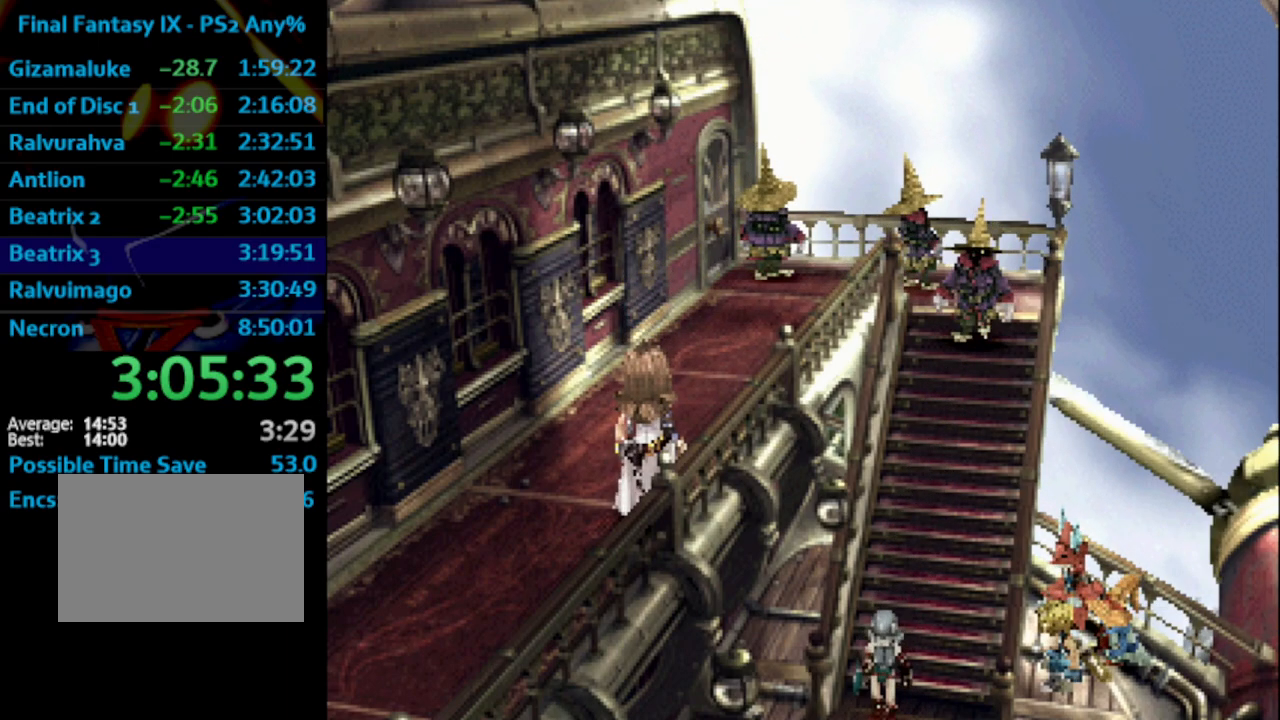
{"buttons": [], "left_stick": "center", "right_stick": "center", "events": [[50, "SQUARE", "down"], [83, "SQUARE", "up"], [117, "CROSS", "down"], [150, "CROSS", "up"], [150, "SQUARE", "down"], [183, "L1", "down"], [217, "CROSS", "down"], [217, "SQUARE", "up"], [233, "CROSS", "up"], [283, "SQUARE", "down"], [317, "CROSS", "down"], [317, "SQUARE", "up"], [383, "SQUARE", "down"], [400, "CROSS", "up"], [400, "L1", "up"], [450, "SQUARE", "up"]]}
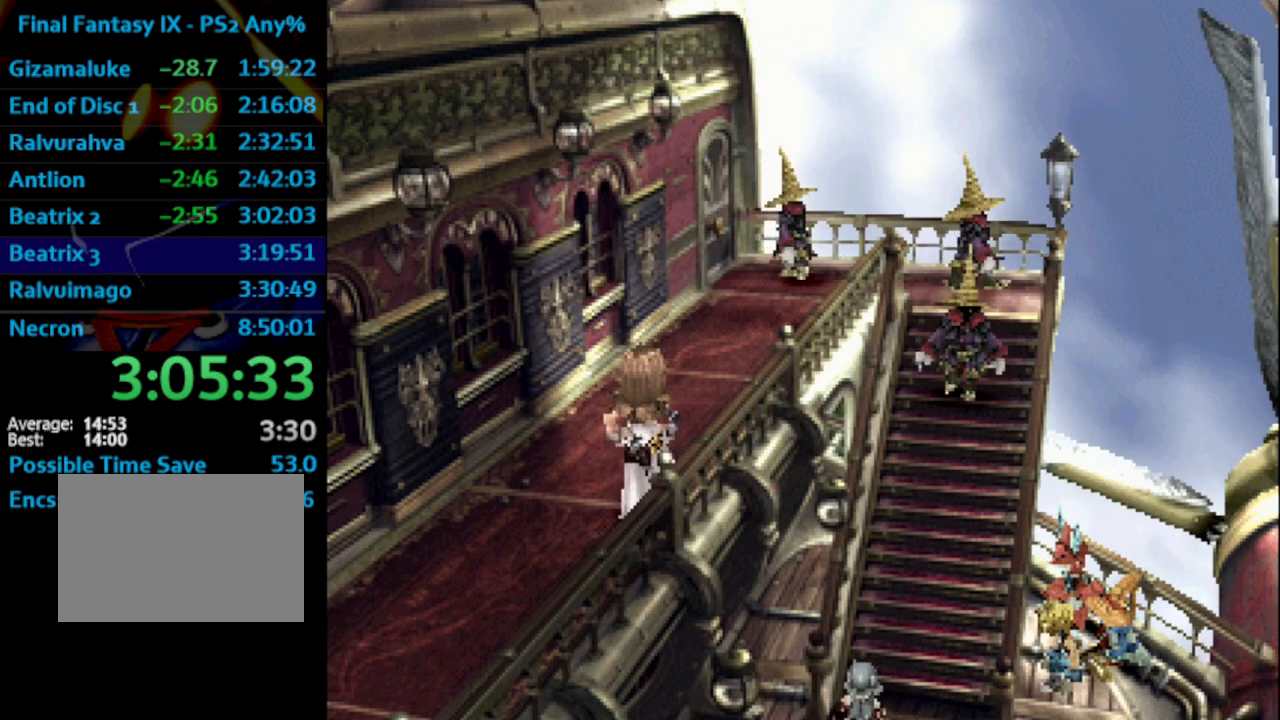
{"buttons": ["CROSS", "SQUARE", "DPAD_UP", "DPAD_LEFT"], "left_stick": "center", "right_stick": "center", "events": [[17, "CROSS", "down"], [83, "DPAD_UP", "down"], [100, "SQUARE", "down"], [117, "CROSS", "up"], [183, "CROSS", "down"], [183, "SQUARE", "up"], [200, "CROSS", "up"], [233, "SQUARE", "down"], [333, "DPAD_LEFT", "down"], [400, "SQUARE", "up"], [467, "SQUARE", "down"], [500, "CROSS", "down"]]}
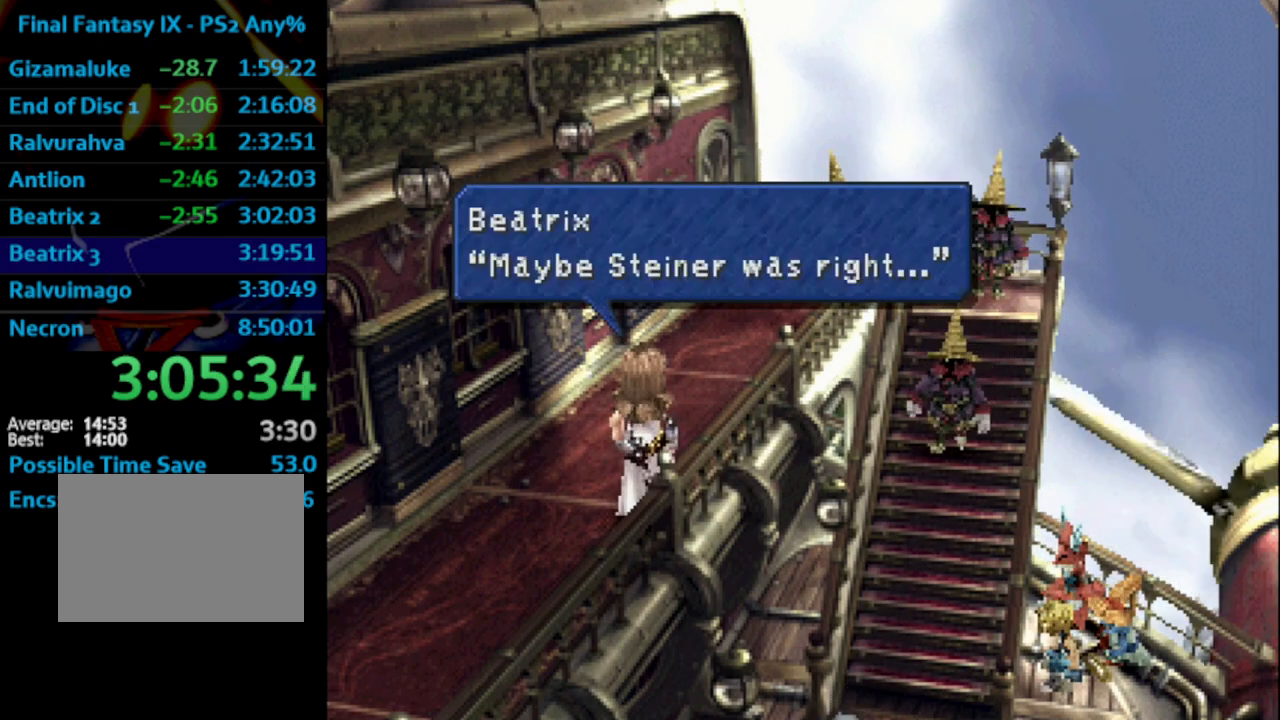
{"buttons": ["DPAD_UP", "DPAD_LEFT"], "left_stick": "center", "right_stick": "center", "events": [[33, "SQUARE", "up"], [67, "CROSS", "up"], [100, "SQUARE", "down"], [133, "CROSS", "down"], [150, "SQUARE", "up"], [183, "CROSS", "up"], [200, "CROSS", "down"], [200, "SQUARE", "down"], [217, "SQUARE", "up"], [267, "CROSS", "up"], [300, "SQUARE", "down"], [333, "SQUARE", "up"], [350, "CROSS", "down"], [383, "CROSS", "up"], [417, "SQUARE", "down"], [433, "CROSS", "down"], [450, "SQUARE", "up"], [483, "CROSS", "up"]]}
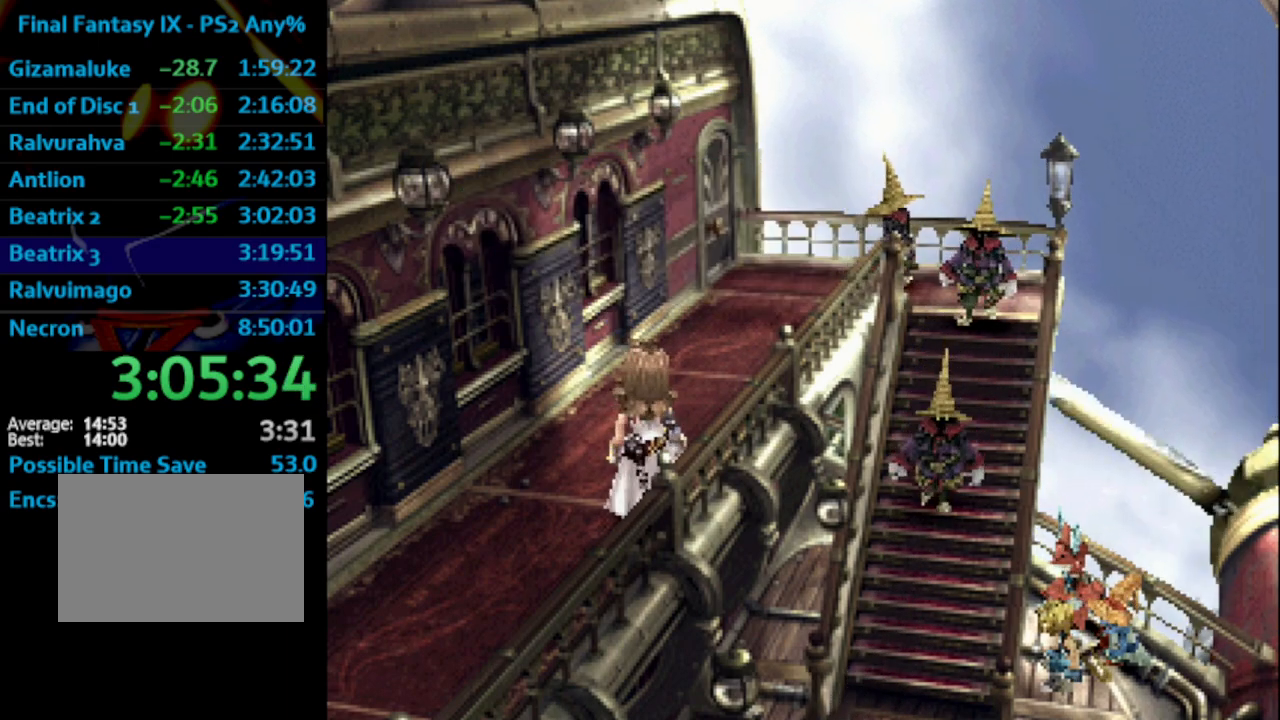
{"buttons": [], "left_stick": "center", "right_stick": "center", "events": [[17, "SQUARE", "down"], [67, "CROSS", "down"], [83, "SQUARE", "up"], [150, "CROSS", "up"], [150, "SQUARE", "down"], [183, "CROSS", "down"], [200, "SQUARE", "up"], [233, "CROSS", "up"], [250, "SQUARE", "down"], [283, "CROSS", "down"], [317, "SQUARE", "up"], [350, "CROSS", "up"], [367, "SQUARE", "down"], [417, "CROSS", "down"], [417, "SQUARE", "up"], [433, "DPAD_LEFT", "up"], [433, "DPAD_UP", "up"], [483, "CROSS", "up"]]}
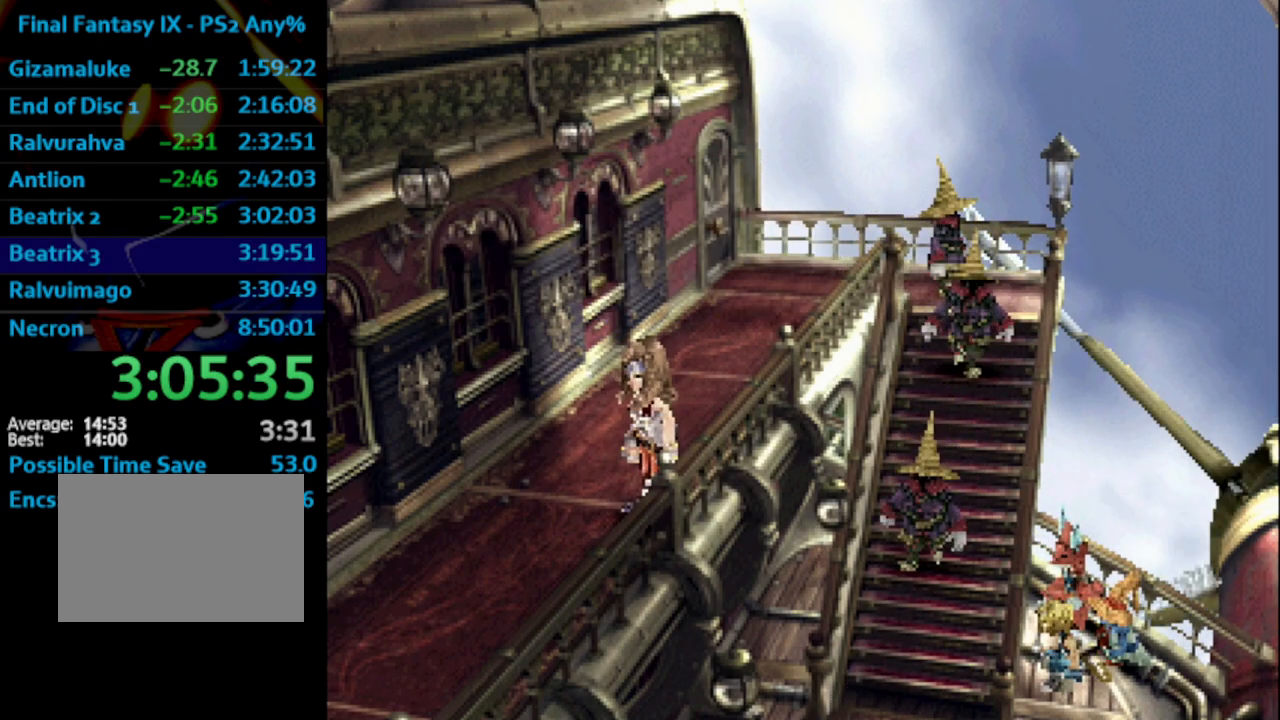
{"buttons": [], "left_stick": "center", "right_stick": "center", "events": [[133, "CROSS", "down"], [217, "CROSS", "up"], [217, "SQUARE", "down"], [283, "SQUARE", "up"], [383, "CROSS", "down"], [433, "CROSS", "up"], [467, "SQUARE", "down"], [500, "SQUARE", "up"]]}
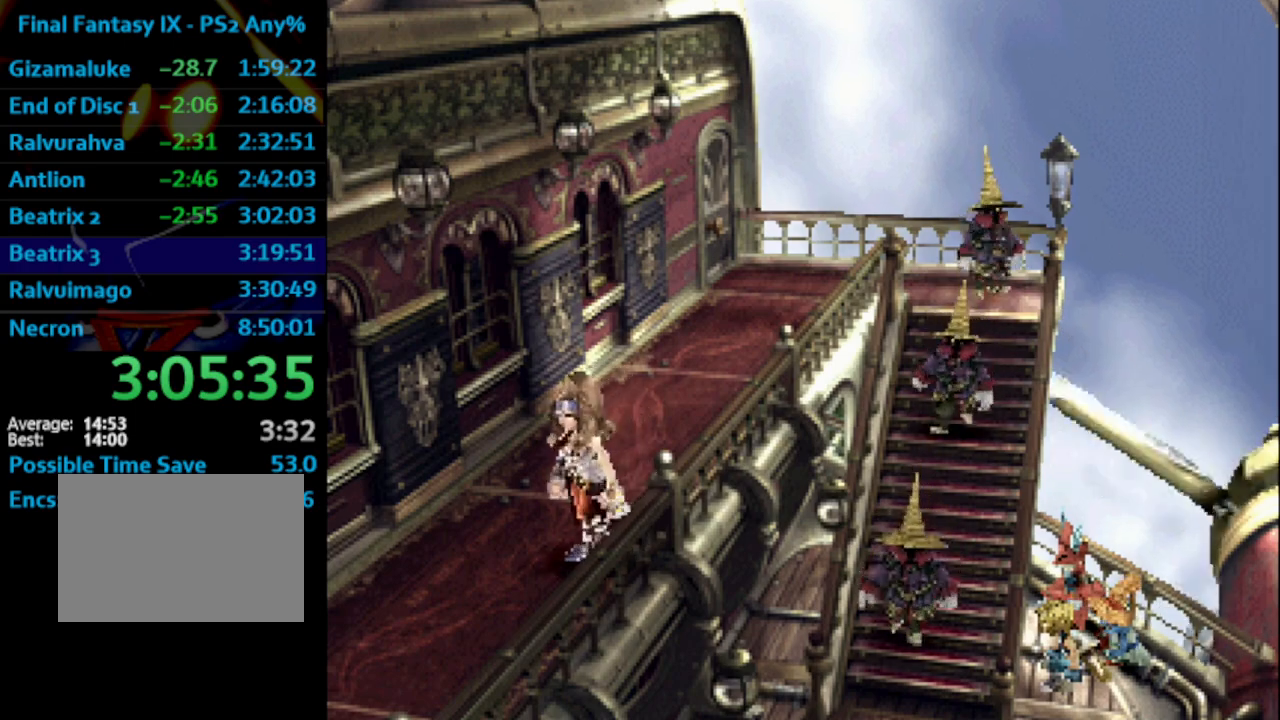
{"buttons": ["CROSS", "SQUARE", "DPAD_LEFT"], "left_stick": "center", "right_stick": "center", "events": [[33, "DPAD_UP", "down"], [100, "SQUARE", "down"], [117, "CROSS", "down"], [117, "SQUARE", "up"], [167, "CROSS", "up"], [200, "SQUARE", "down"], [267, "CROSS", "down"], [283, "SQUARE", "up"], [300, "DPAD_LEFT", "down"], [317, "CROSS", "up"], [333, "SQUARE", "down"], [383, "SQUARE", "up"], [400, "CROSS", "down"], [417, "CROSS", "up"], [417, "DPAD_UP", "up"], [483, "SQUARE", "down"], [500, "CROSS", "down"]]}
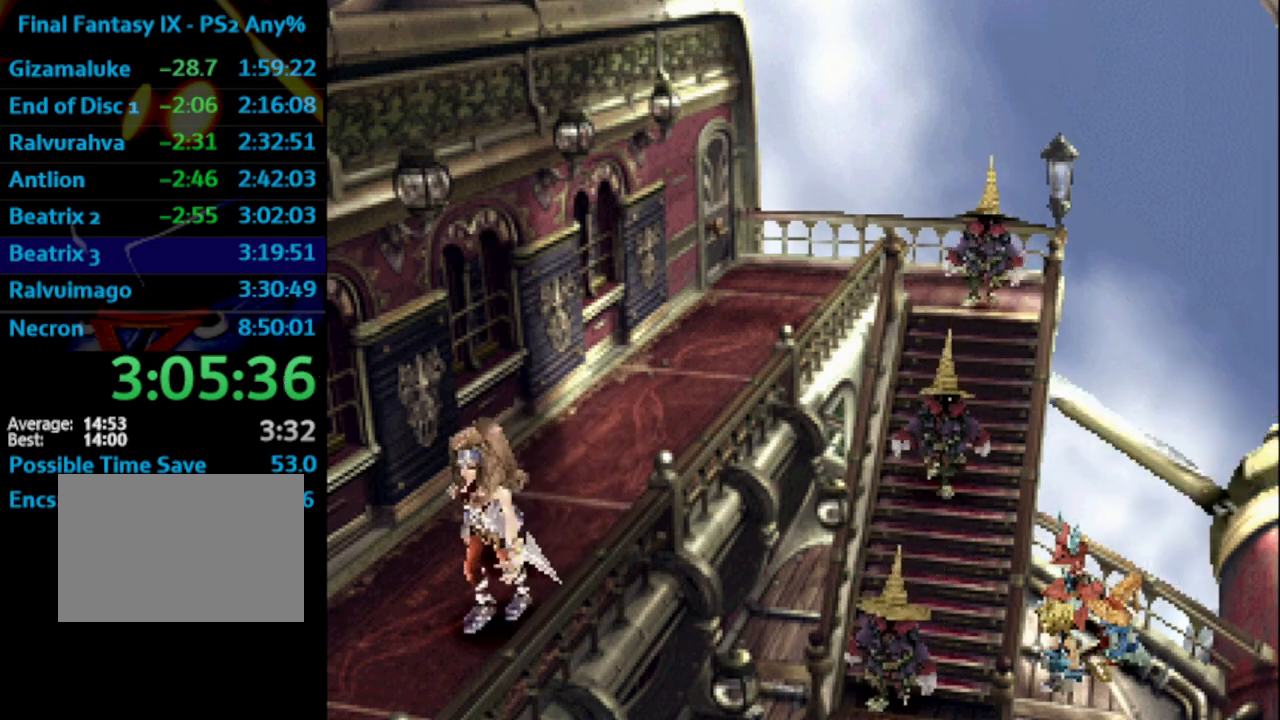
{"buttons": ["CROSS", "DPAD_LEFT"], "left_stick": "center", "right_stick": "center", "events": [[33, "SQUARE", "up"], [67, "CROSS", "up"], [133, "CROSS", "down"], [167, "CROSS", "up"], [233, "SQUARE", "down"], [267, "CROSS", "down"], [317, "CROSS", "up"], [367, "CROSS", "down"], [367, "SQUARE", "up"], [400, "CROSS", "up"], [483, "CROSS", "down"]]}
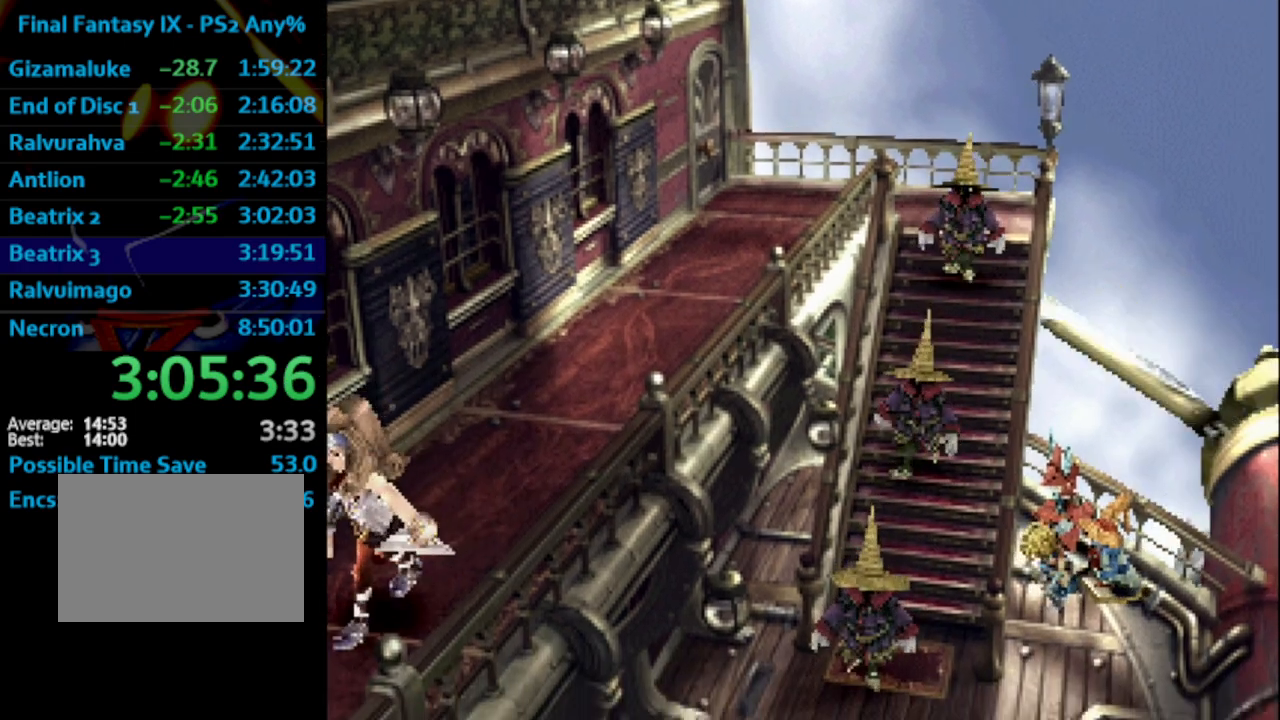
{"buttons": ["SQUARE", "DPAD_UP", "DPAD_LEFT"], "left_stick": "center", "right_stick": "center", "events": [[17, "CROSS", "up"], [33, "SQUARE", "down"], [83, "CROSS", "down"], [100, "SQUARE", "up"], [133, "DPAD_UP", "down"], [250, "CROSS", "up"], [267, "SQUARE", "down"], [333, "CROSS", "down"], [333, "SQUARE", "up"], [350, "CROSS", "up"], [367, "SQUARE", "down"], [417, "CROSS", "down"], [417, "SQUARE", "up"], [467, "CROSS", "up"], [483, "SQUARE", "down"]]}
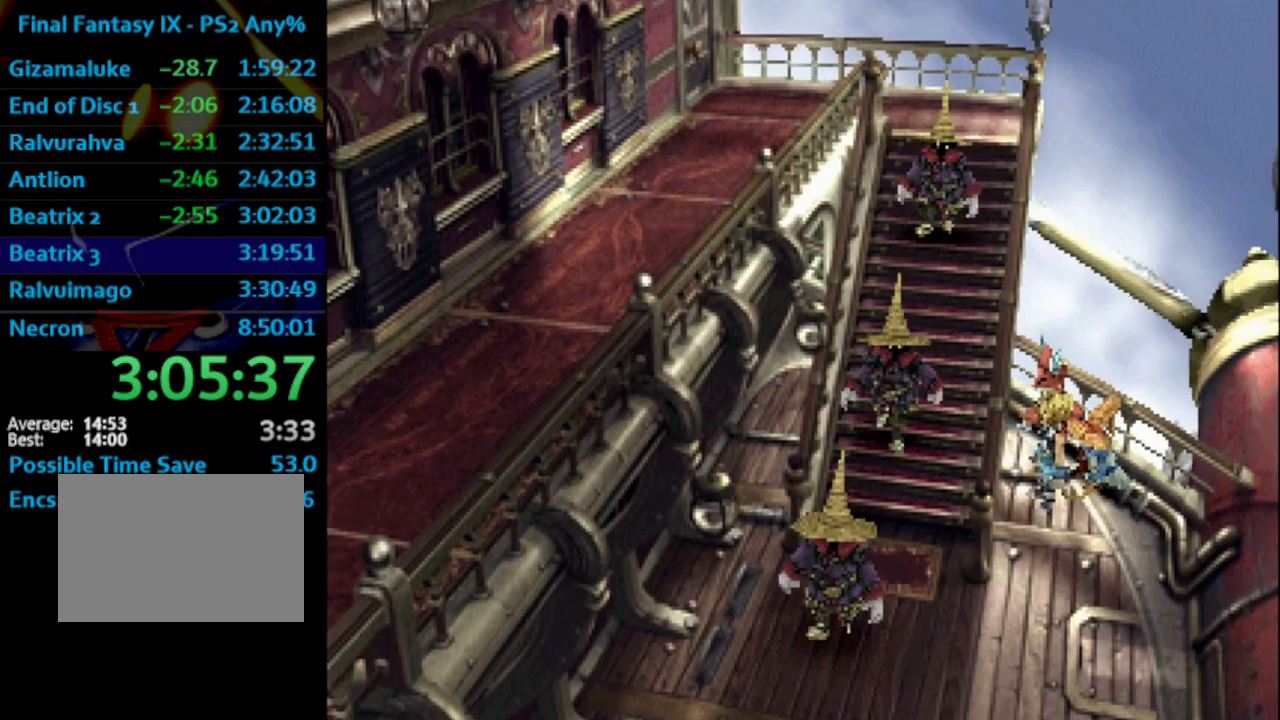
{"buttons": ["DPAD_DOWN", "DPAD_LEFT"], "left_stick": "center", "right_stick": "center", "events": [[50, "DPAD_UP", "up"], [83, "CROSS", "down"], [83, "SQUARE", "up"], [117, "CROSS", "up"], [200, "CROSS", "down"], [250, "DPAD_DOWN", "down"], [267, "CROSS", "up"], [283, "SQUARE", "down"], [317, "CROSS", "down"], [350, "SQUARE", "up"], [367, "CROSS", "up"], [417, "L2", "down"], [433, "CROSS", "down"], [450, "L2", "up"], [500, "CROSS", "up"]]}
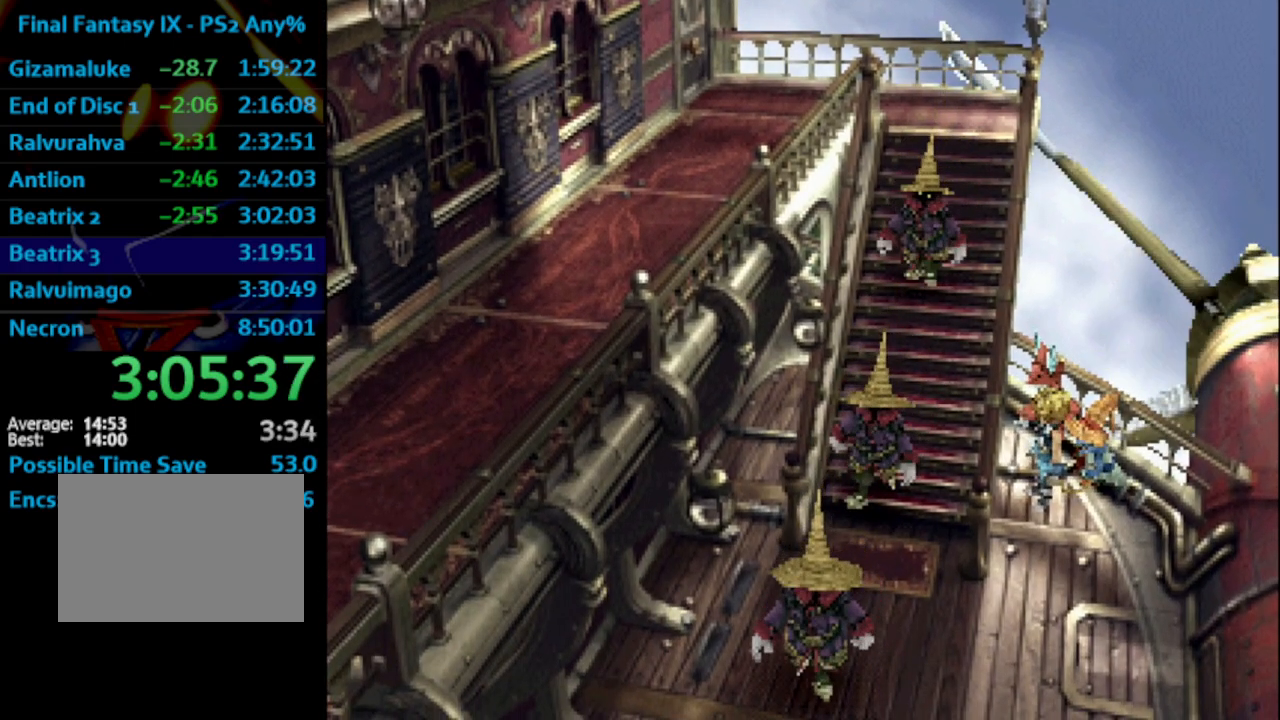
{"buttons": ["CROSS", "SQUARE"], "left_stick": "center", "right_stick": "center", "events": [[33, "SQUARE", "down"], [67, "CROSS", "down"], [83, "SQUARE", "up"], [117, "CROSS", "up"], [150, "SQUARE", "down"], [200, "SQUARE", "up"], [283, "DPAD_LEFT", "up"], [283, "SQUARE", "down"], [300, "CROSS", "down"], [300, "DPAD_DOWN", "up"], [300, "SQUARE", "up"], [350, "CROSS", "up"], [417, "CROSS", "down"], [433, "CROSS", "up"], [467, "SQUARE", "down"], [500, "CROSS", "down"]]}
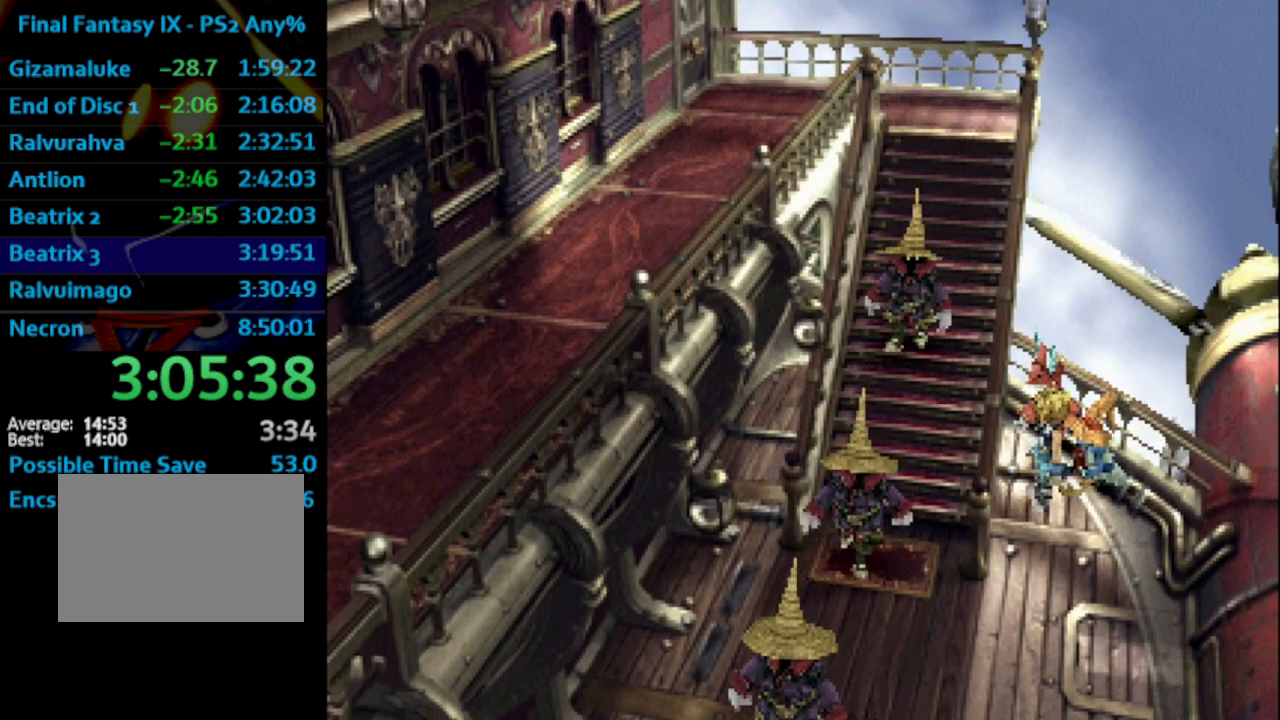
{"buttons": ["CROSS", "SQUARE"], "left_stick": "center", "right_stick": "center", "events": [[17, "CROSS", "up"], [17, "SQUARE", "up"], [83, "SQUARE", "down"], [150, "CROSS", "down"], [150, "SQUARE", "up"], [167, "CROSS", "up"], [233, "CROSS", "down"], [250, "CROSS", "up"], [283, "SQUARE", "down"], [333, "CROSS", "down"], [367, "CROSS", "up"], [383, "SQUARE", "up"], [417, "CROSS", "down"], [500, "SQUARE", "down"]]}
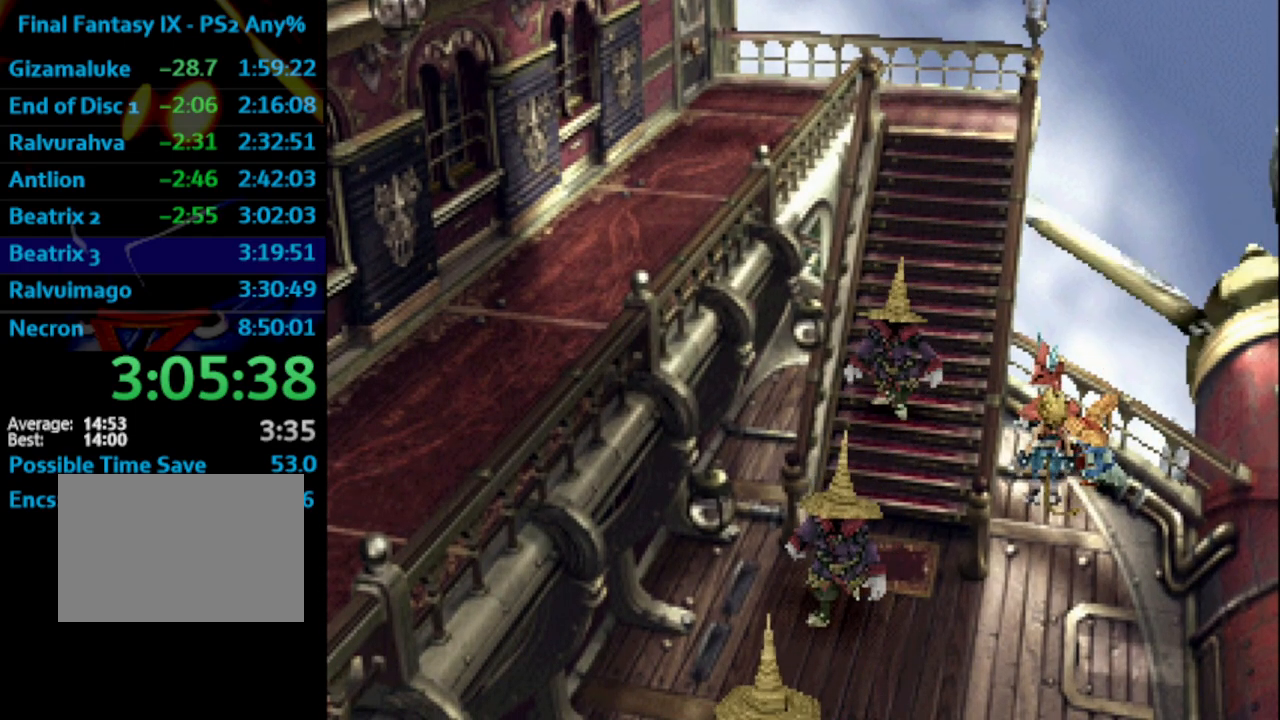
{"buttons": [], "left_stick": "center", "right_stick": "center", "events": [[50, "SQUARE", "up"], [83, "CROSS", "up"], [217, "SQUARE", "down"], [250, "CROSS", "down"], [267, "SQUARE", "up"], [333, "CROSS", "up"], [333, "SQUARE", "down"], [383, "SQUARE", "up"], [450, "CROSS", "down"], [500, "CROSS", "up"]]}
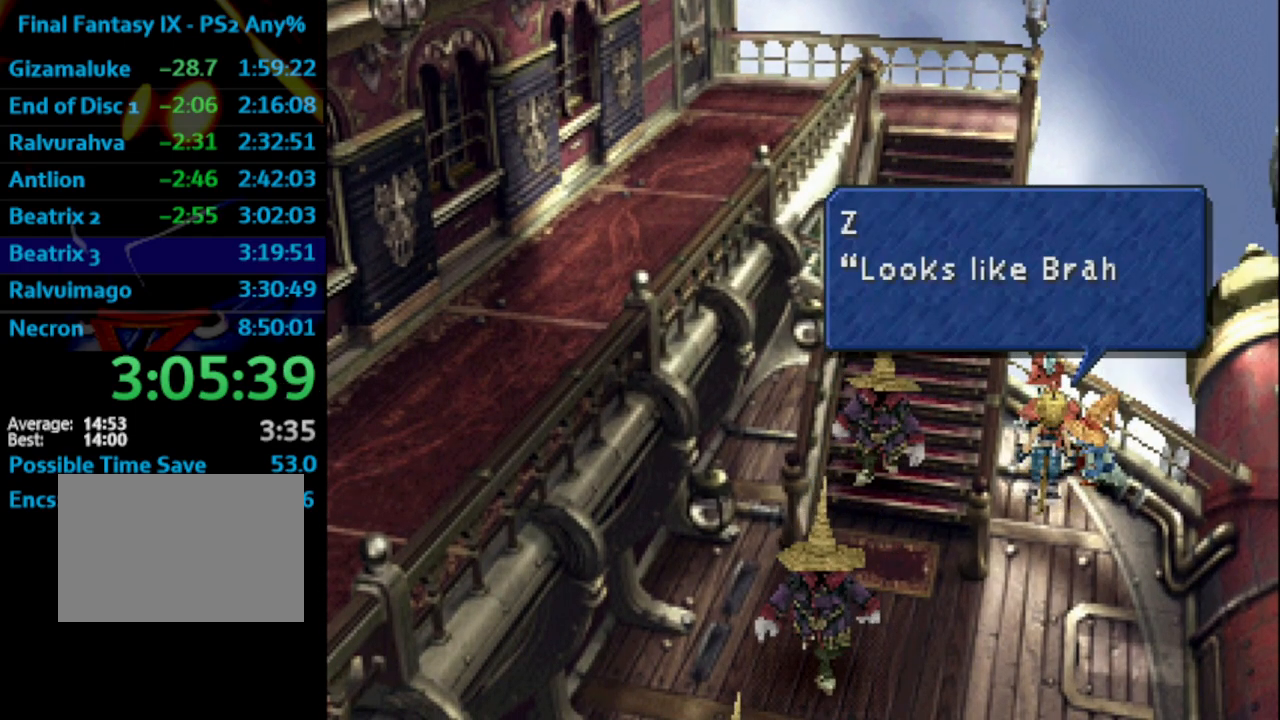
{"buttons": ["SQUARE"], "left_stick": "center", "right_stick": "center", "events": [[33, "SQUARE", "down"], [83, "CROSS", "down"], [83, "SQUARE", "up"], [150, "CROSS", "up"], [167, "SQUARE", "down"], [300, "CROSS", "down"], [350, "CROSS", "up"], [433, "CROSS", "down"], [450, "SQUARE", "up"], [467, "CROSS", "up"], [500, "SQUARE", "down"]]}
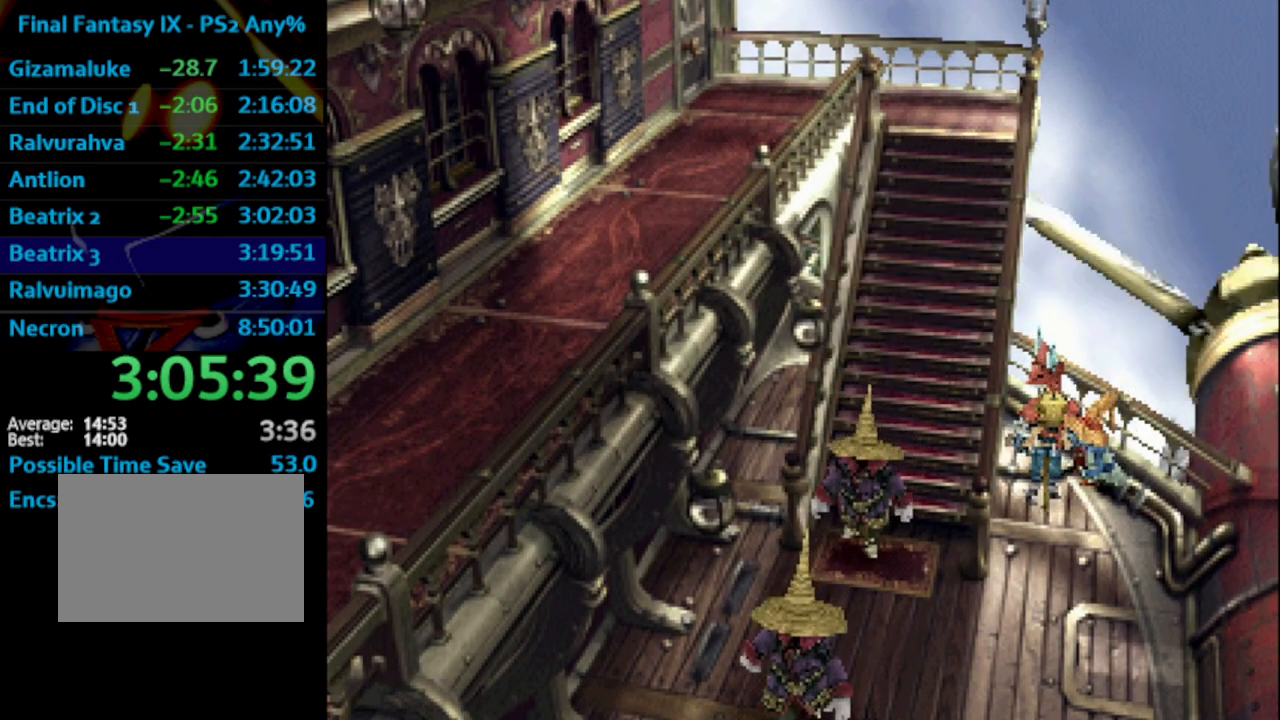
{"buttons": ["CROSS"], "left_stick": "center", "right_stick": "center", "events": [[67, "CROSS", "down"], [67, "SQUARE", "up"], [100, "CROSS", "up"], [117, "SQUARE", "down"], [133, "CROSS", "down"], [150, "SQUARE", "up"], [167, "CROSS", "up"], [167, "SQUARE", "down"], [250, "CROSS", "down"], [250, "SQUARE", "up"], [300, "CROSS", "up"], [333, "SQUARE", "down"], [367, "CROSS", "down"], [417, "CROSS", "up"], [450, "CROSS", "down"], [450, "SQUARE", "up"]]}
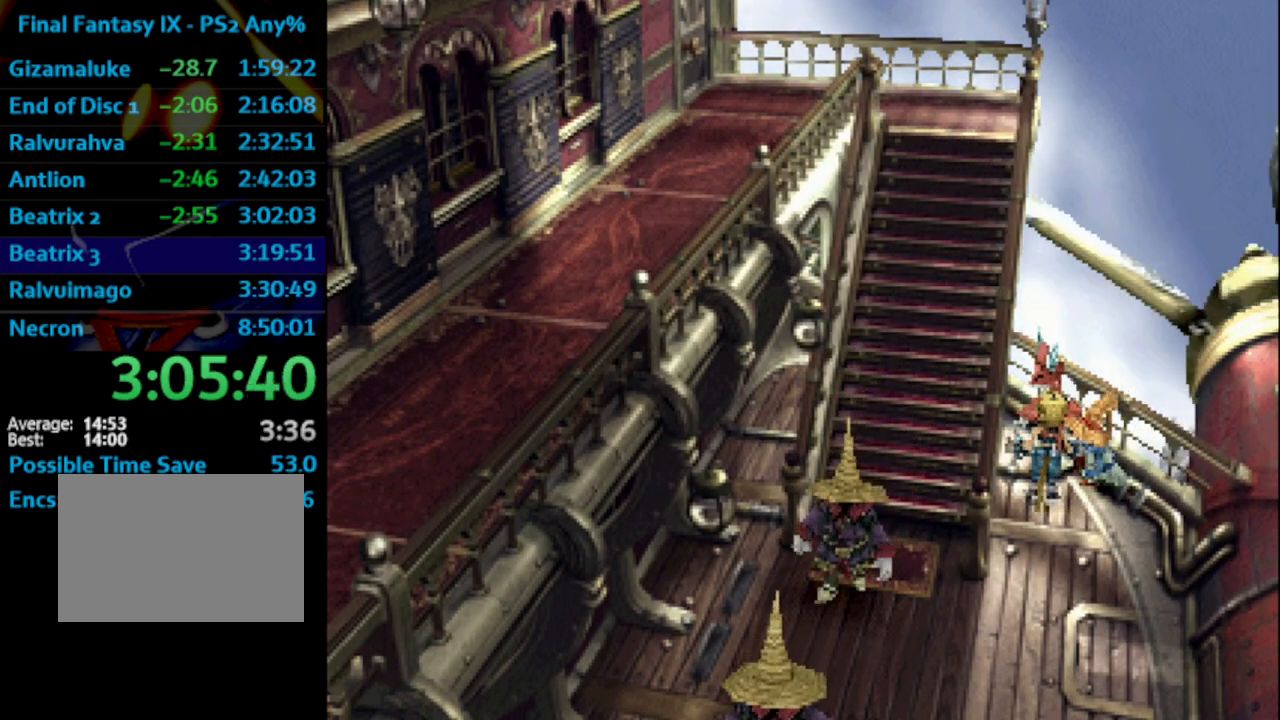
{"buttons": ["CROSS", "DPAD_DOWN"], "left_stick": "center", "right_stick": "center", "events": [[17, "CROSS", "up"], [33, "CROSS", "down"], [100, "CROSS", "up"], [117, "SQUARE", "down"], [167, "CROSS", "down"], [167, "SQUARE", "up"], [200, "CROSS", "up"], [233, "SQUARE", "down"], [250, "DPAD_DOWN", "down"], [283, "CROSS", "down"], [300, "SQUARE", "up"], [333, "CROSS", "up"], [333, "SQUARE", "down"], [367, "CROSS", "down"], [417, "CROSS", "up"], [433, "CROSS", "down"], [467, "SQUARE", "up"]]}
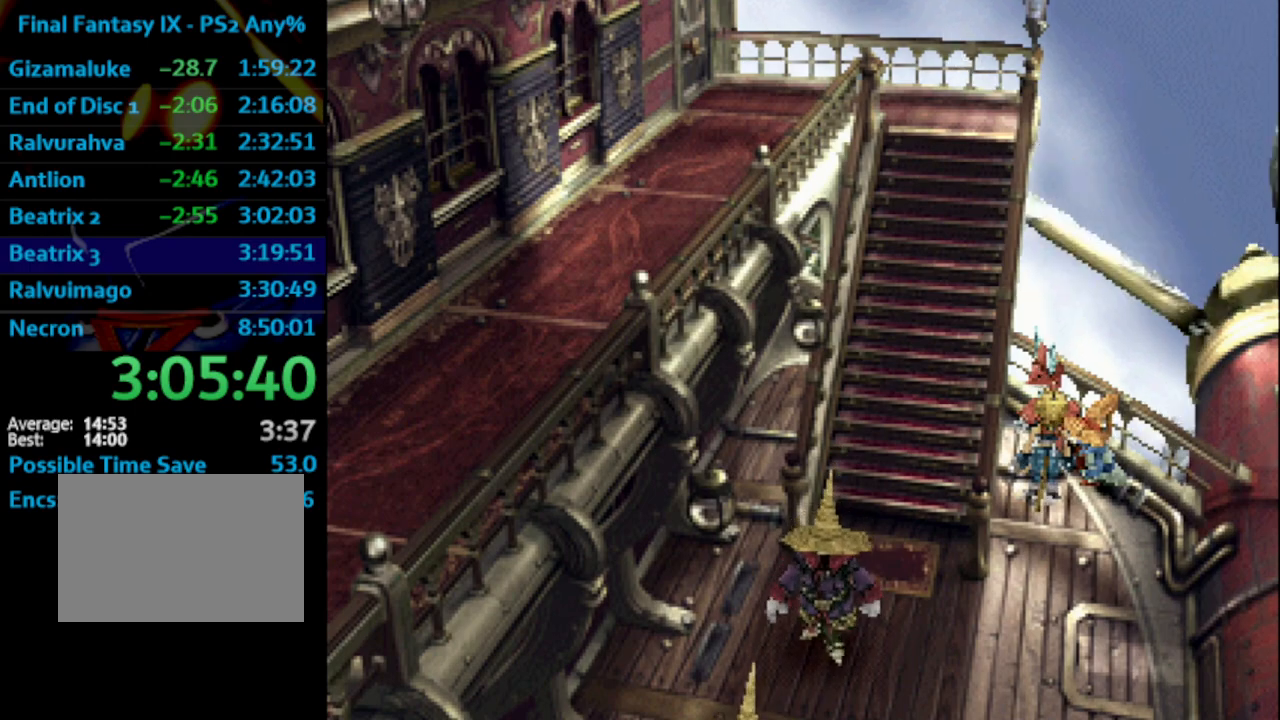
{"buttons": ["DPAD_DOWN"], "left_stick": "center", "right_stick": "center", "events": [[33, "CROSS", "up"], [33, "SQUARE", "down"], [150, "CROSS", "down"], [167, "SQUARE", "up"], [217, "CROSS", "up"], [233, "SQUARE", "down"], [283, "SQUARE", "up"]]}
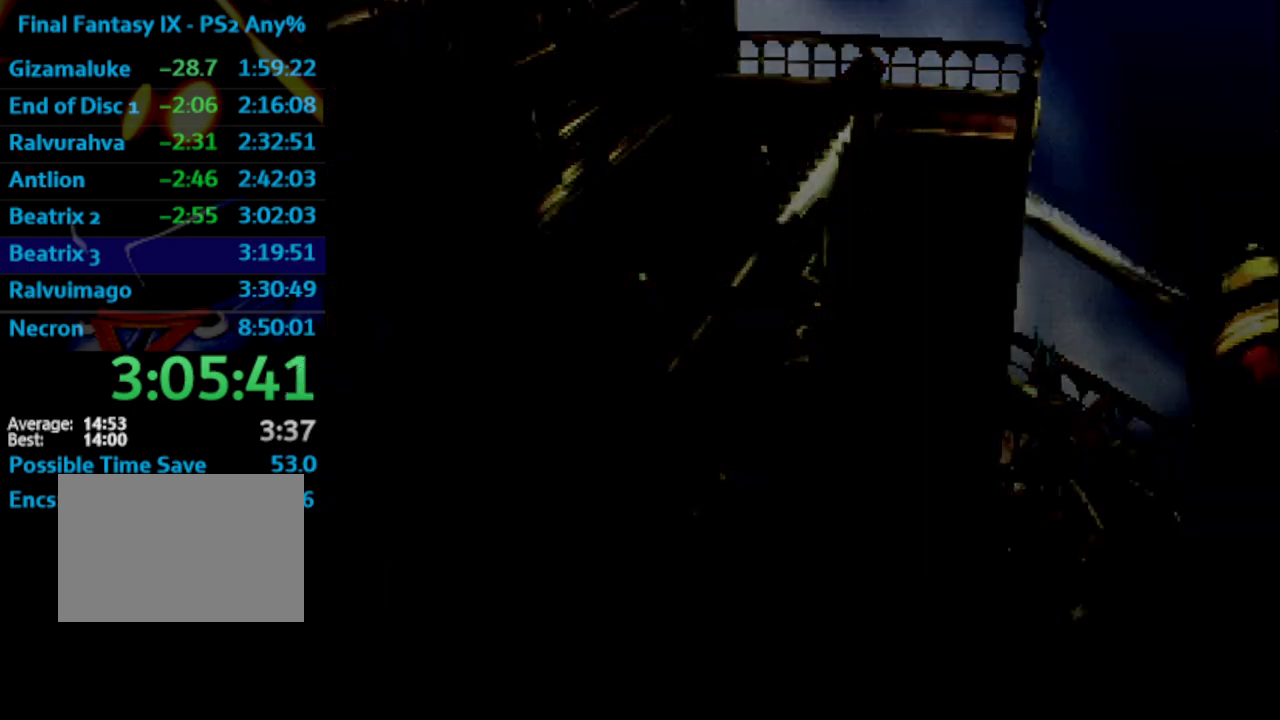
{"buttons": ["DPAD_DOWN"], "left_stick": "center", "right_stick": "center", "events": []}
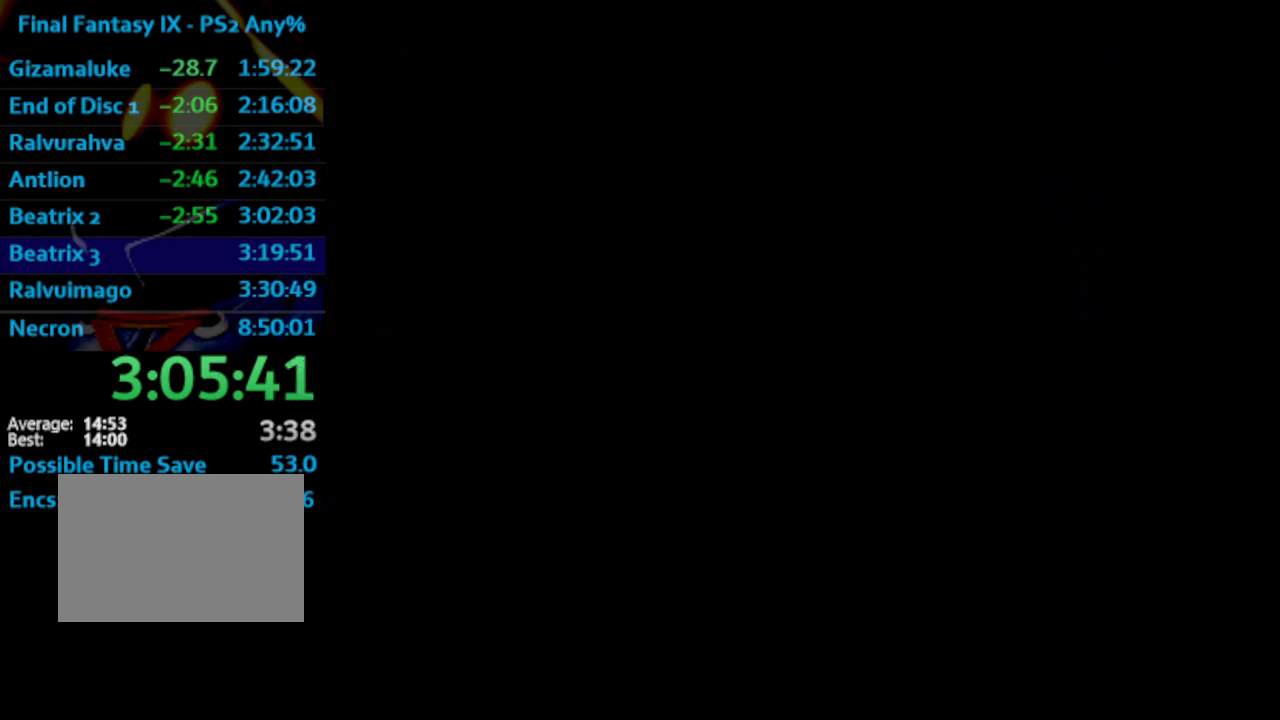
{"buttons": ["DPAD_DOWN"], "left_stick": "center", "right_stick": "center", "events": []}
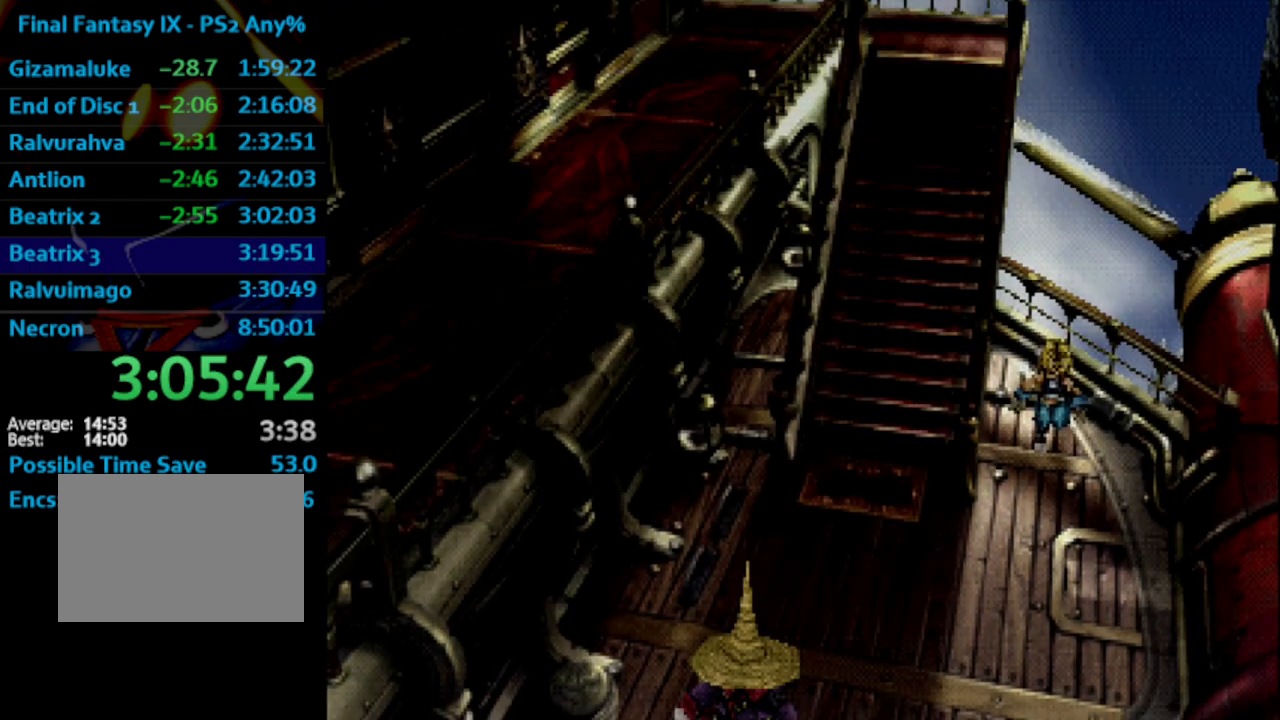
{"buttons": ["DPAD_UP", "DPAD_LEFT"], "left_stick": "center", "right_stick": "center", "events": [[200, "DPAD_LEFT", "down"], [383, "DPAD_DOWN", "up"], [500, "DPAD_UP", "down"]]}
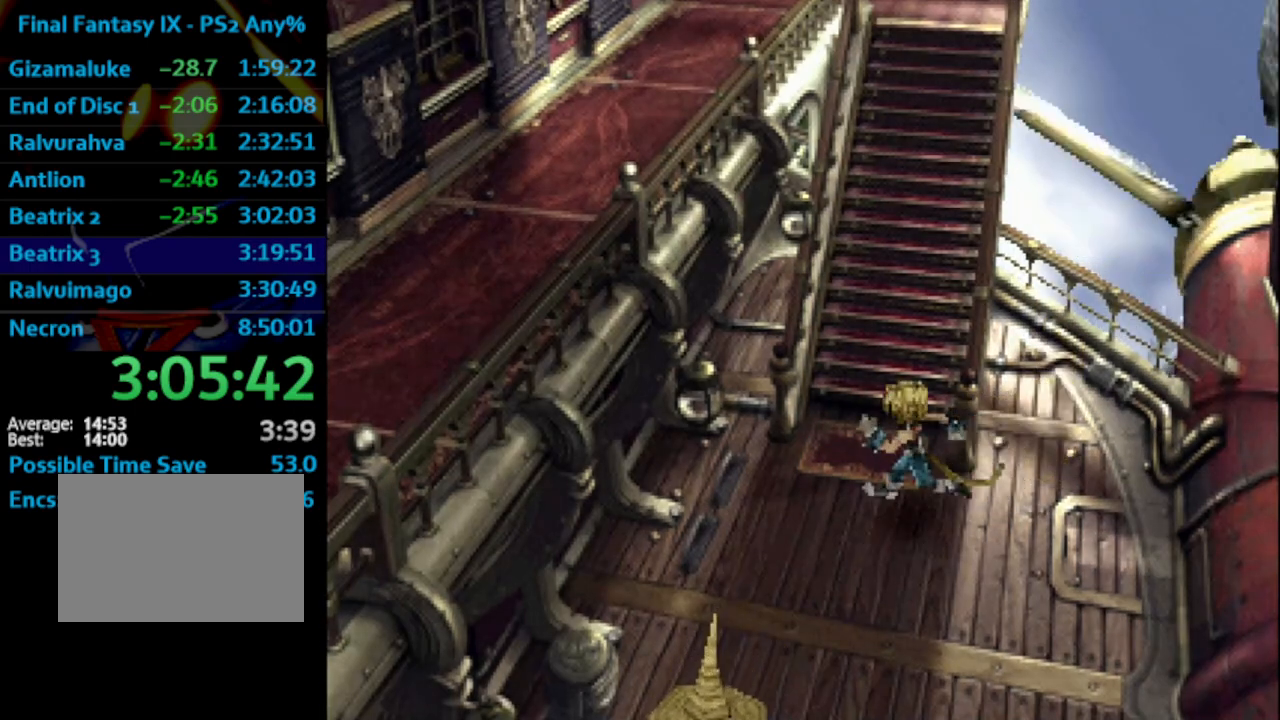
{"buttons": ["DPAD_UP"], "left_stick": "center", "right_stick": "center", "events": [[183, "DPAD_LEFT", "up"]]}
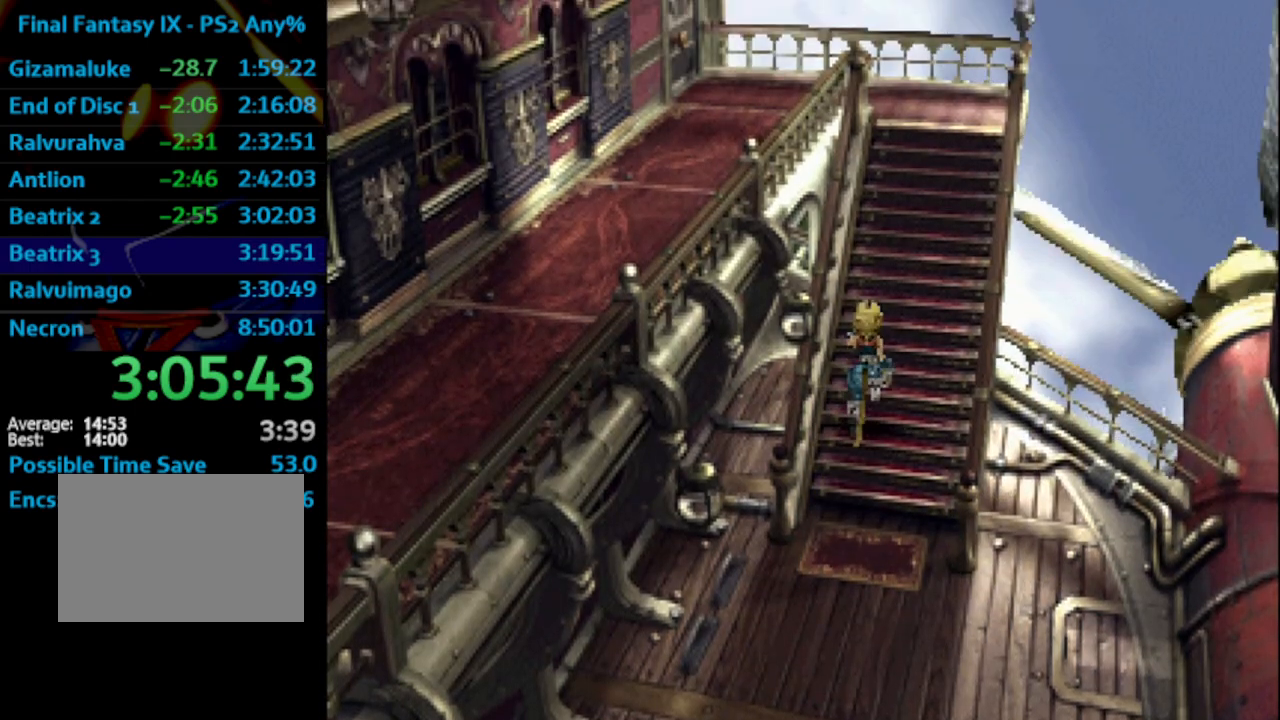
{"buttons": ["DPAD_UP"], "left_stick": "center", "right_stick": "center", "events": []}